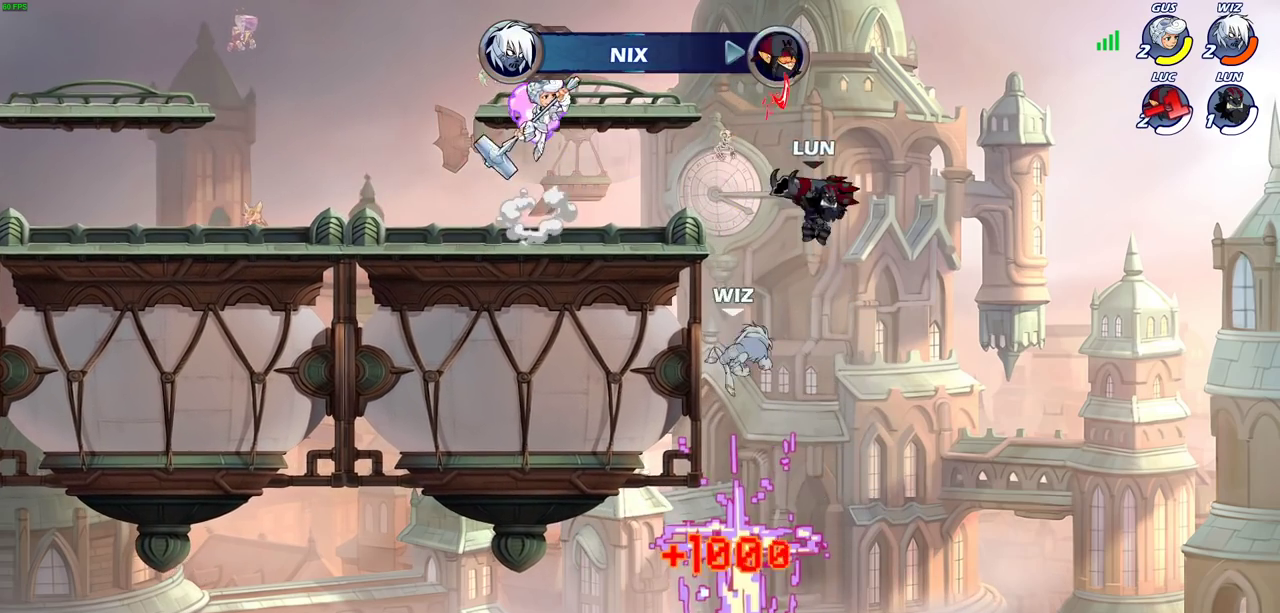
Gameplay with a controller (PlayStation layout); each line is a JSON object with the inputs held at the frame after it (dt_ms = milliseconds from this image to that frame). "events" lists button and stick changes between this image and that frame as [ms after this image, input, new state], when the widget could be followed in between. Not read: R3 right_stick.
{"dt_ms": 300, "buttons": [], "left_stick": "right", "events": [[167, "left_stick", "right"]]}
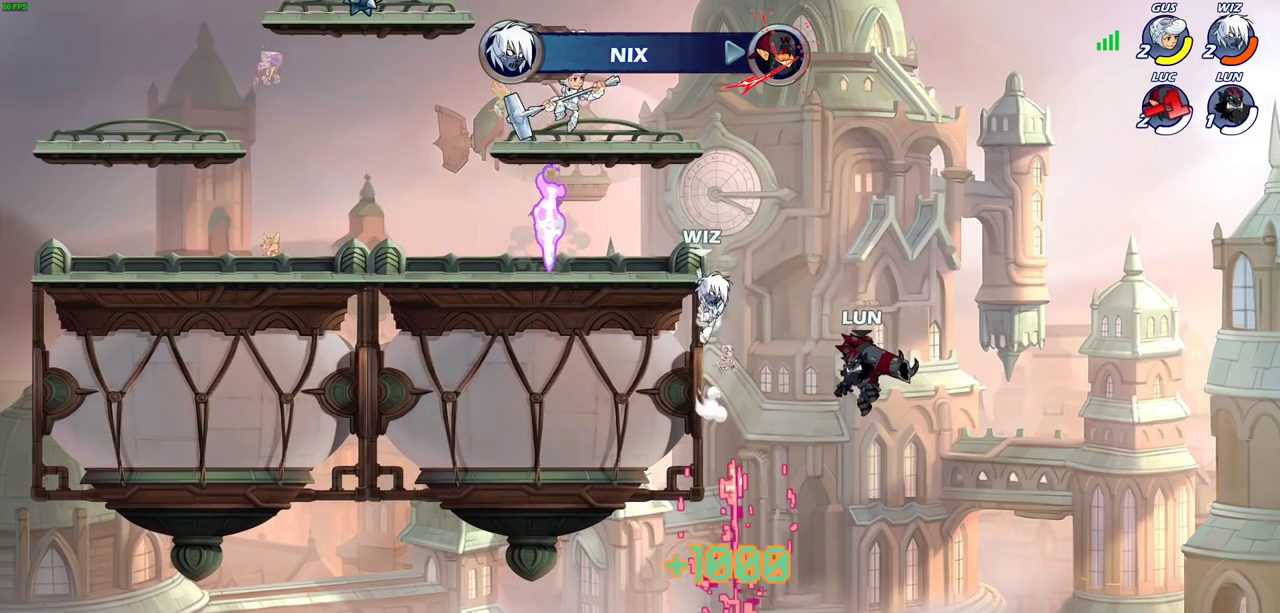
{"dt_ms": 400, "buttons": [], "left_stick": "right", "events": []}
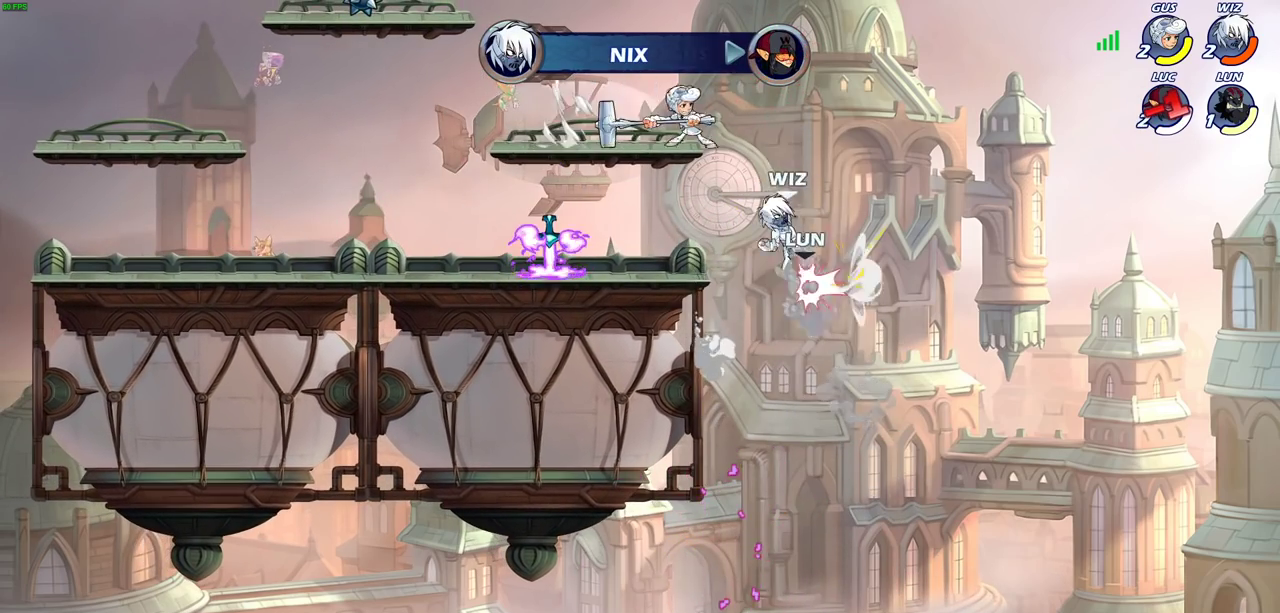
{"dt_ms": 600, "buttons": [], "left_stick": "center", "events": [[367, "left_stick", "center"]]}
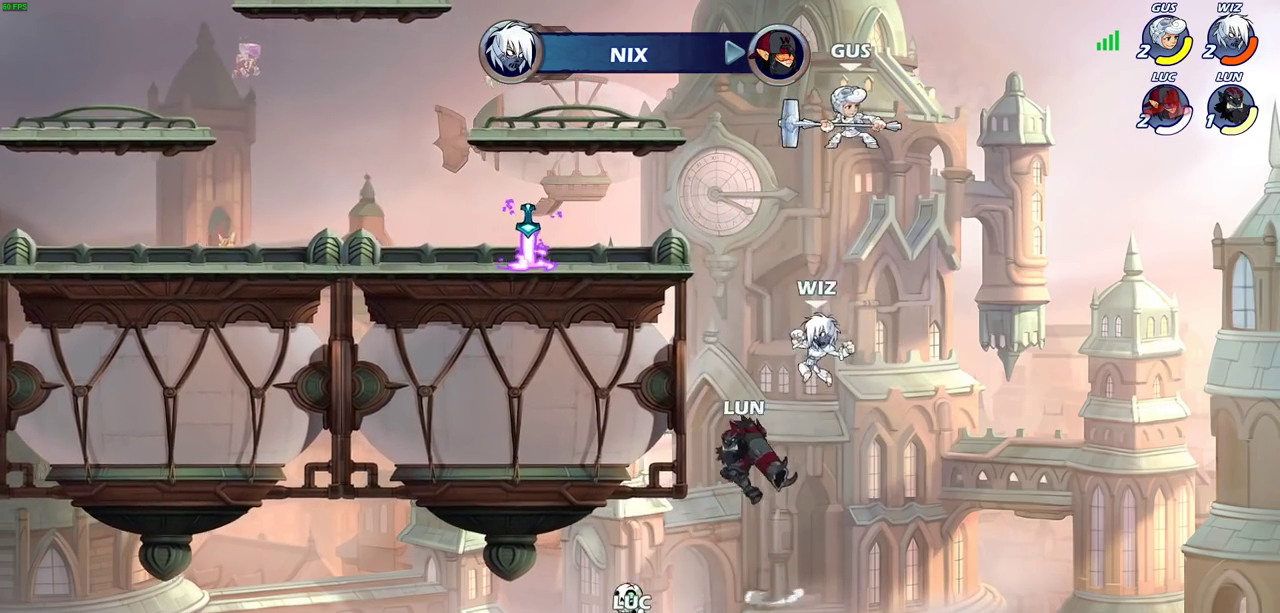
{"dt_ms": 500, "buttons": [], "left_stick": "center", "events": []}
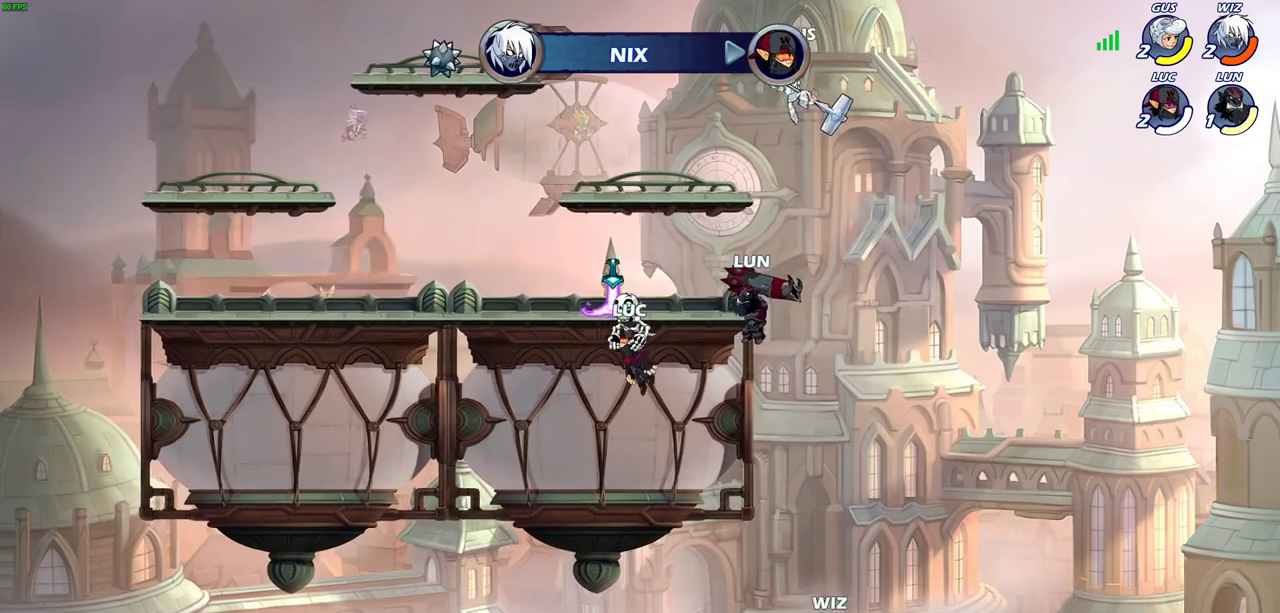
{"dt_ms": 500, "buttons": [], "left_stick": "center", "events": []}
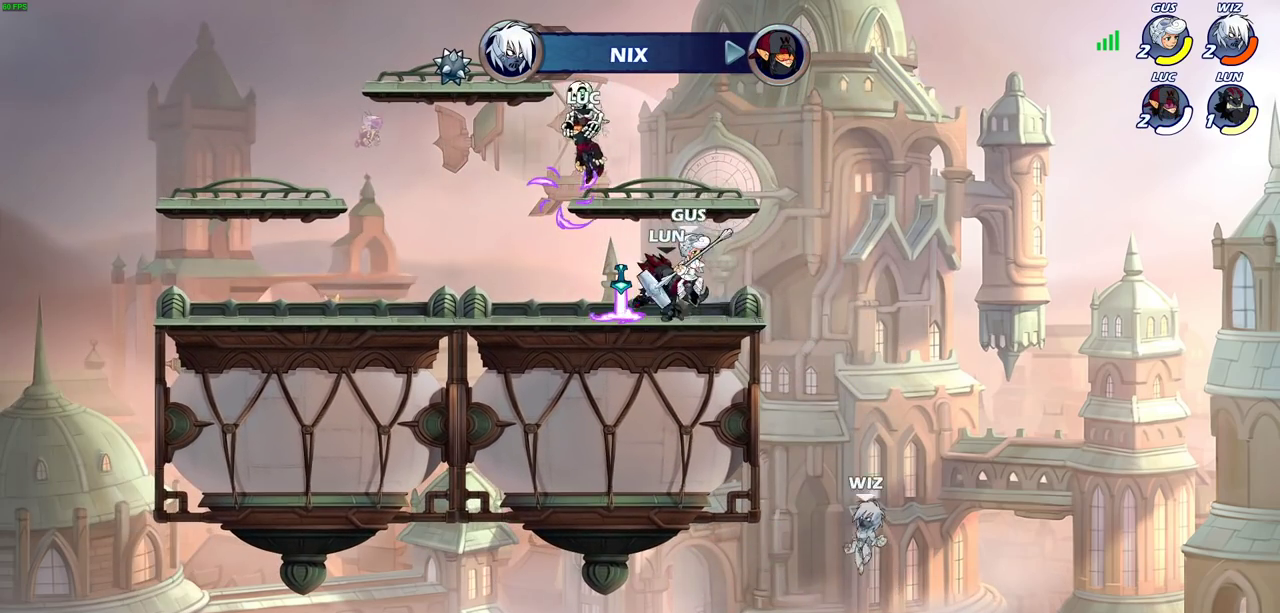
{"dt_ms": 300, "buttons": [], "left_stick": "center", "events": []}
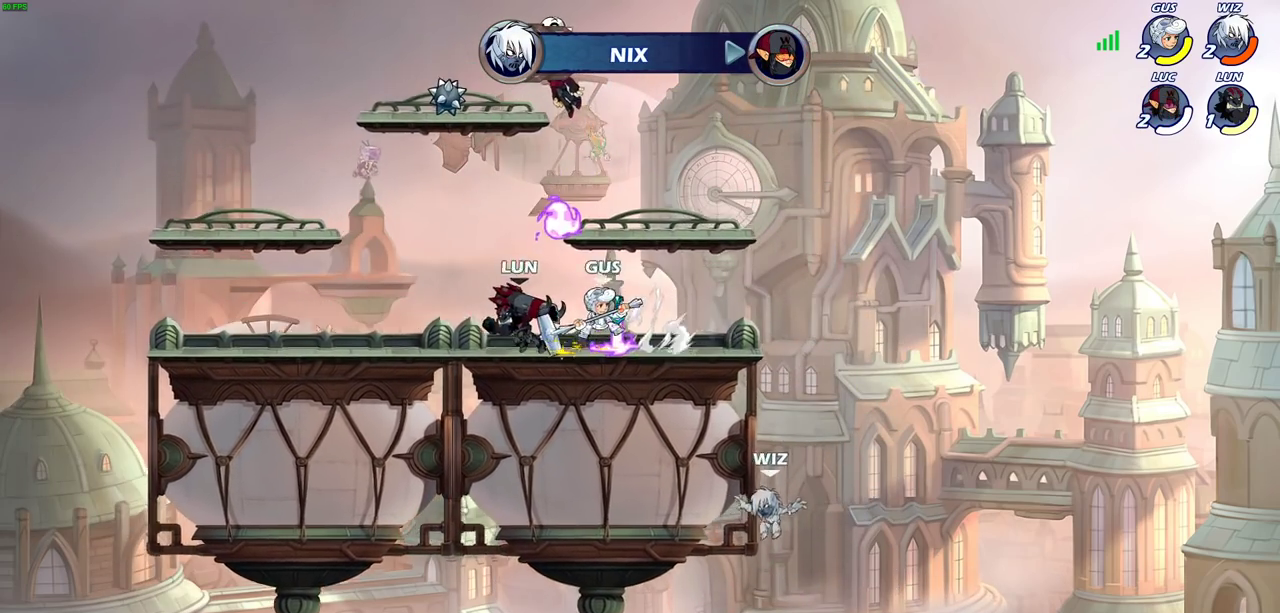
{"dt_ms": 700, "buttons": ["SELECT"], "left_stick": "center", "events": [[183, "SELECT", "down"]]}
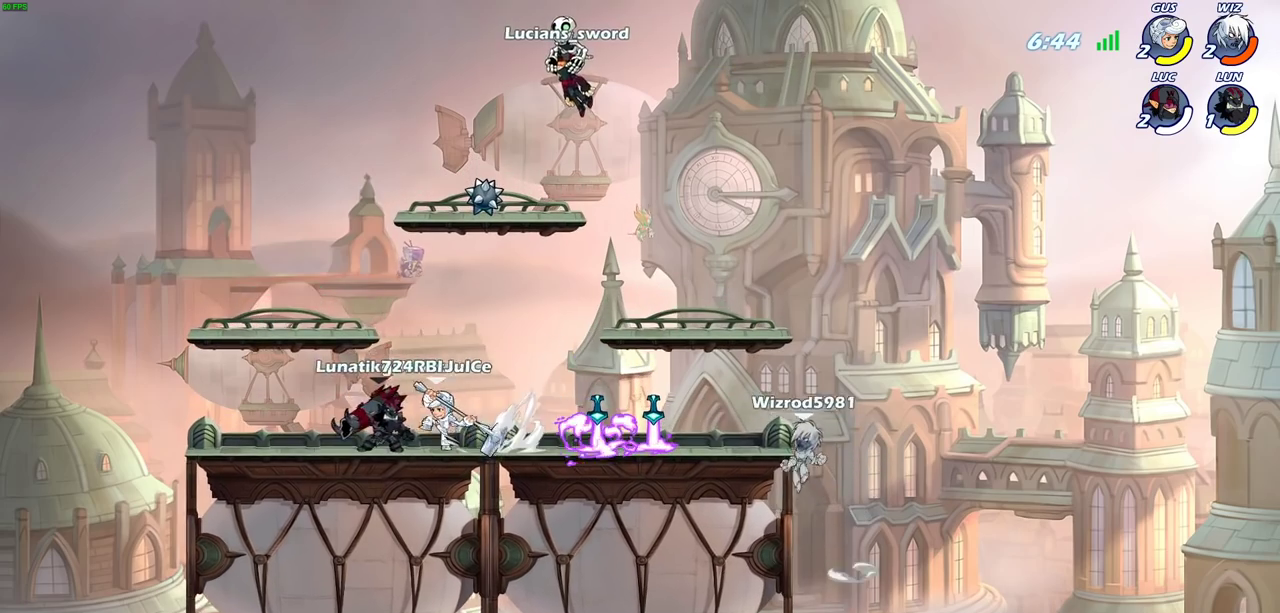
{"dt_ms": 500, "buttons": ["SELECT"], "left_stick": "center", "events": []}
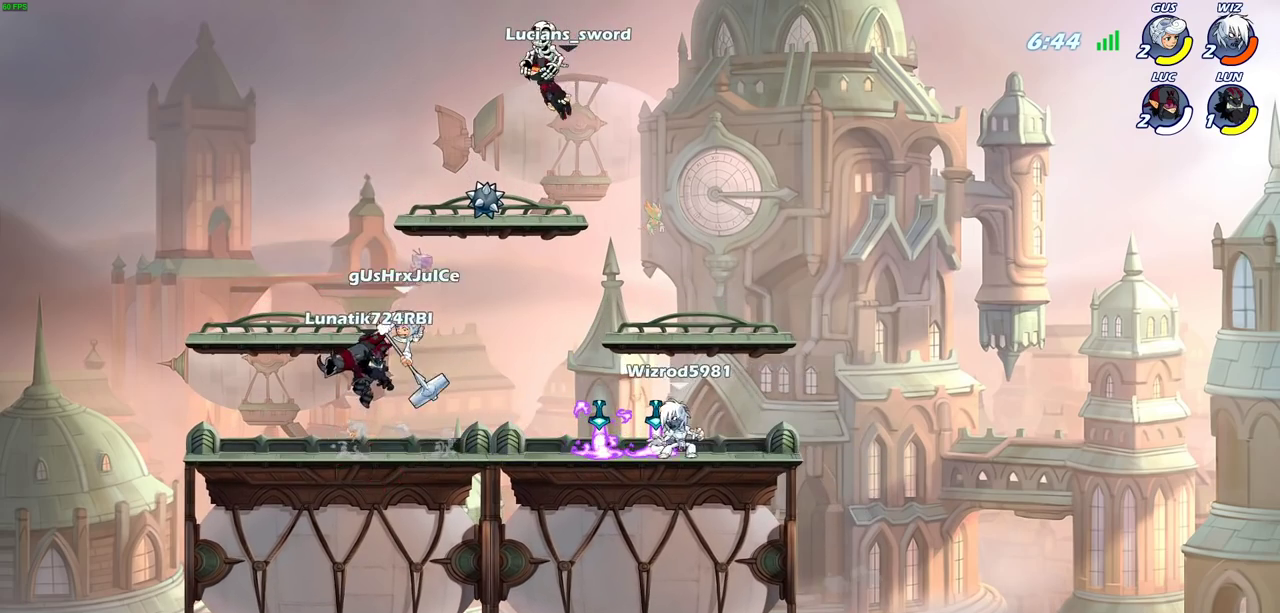
{"dt_ms": 600, "buttons": [], "left_stick": "left", "events": [[217, "SELECT", "up"], [583, "left_stick", "left"]]}
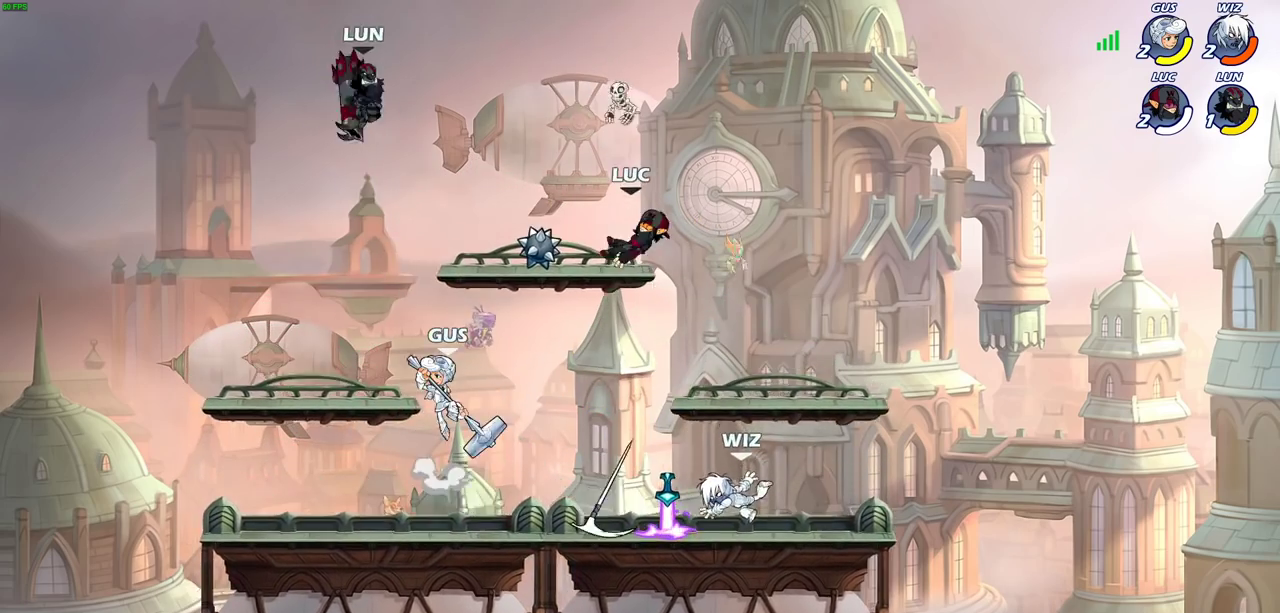
{"dt_ms": 400, "buttons": [], "left_stick": "up-right", "events": [[67, "left_stick", "up-left"], [150, "R1", "down"], [233, "left_stick", "up-right"], [267, "R1", "up"]]}
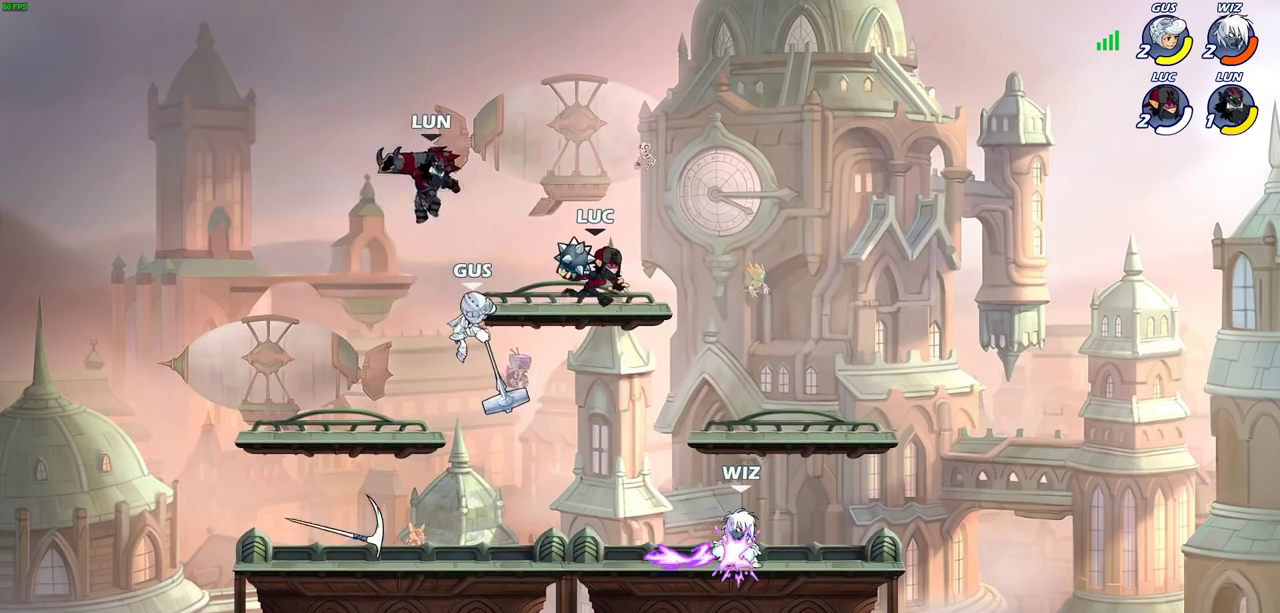
{"dt_ms": 400, "buttons": [], "left_stick": "center", "events": [[100, "CIRCLE", "down"], [117, "left_stick", "down-left"], [150, "CIRCLE", "up"], [217, "left_stick", "center"]]}
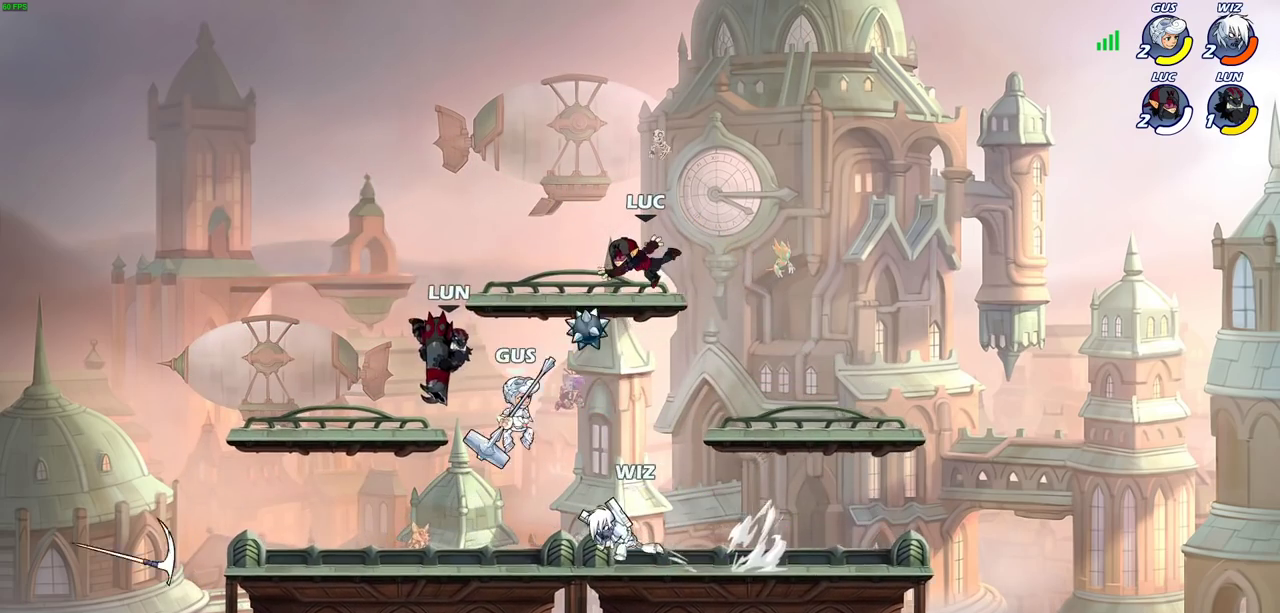
{"dt_ms": 800, "buttons": ["SQUARE"], "left_stick": "center", "events": [[267, "left_stick", "down-right"], [333, "left_stick", "down"], [667, "left_stick", "down-left"], [783, "left_stick", "center"], [800, "SQUARE", "down"]]}
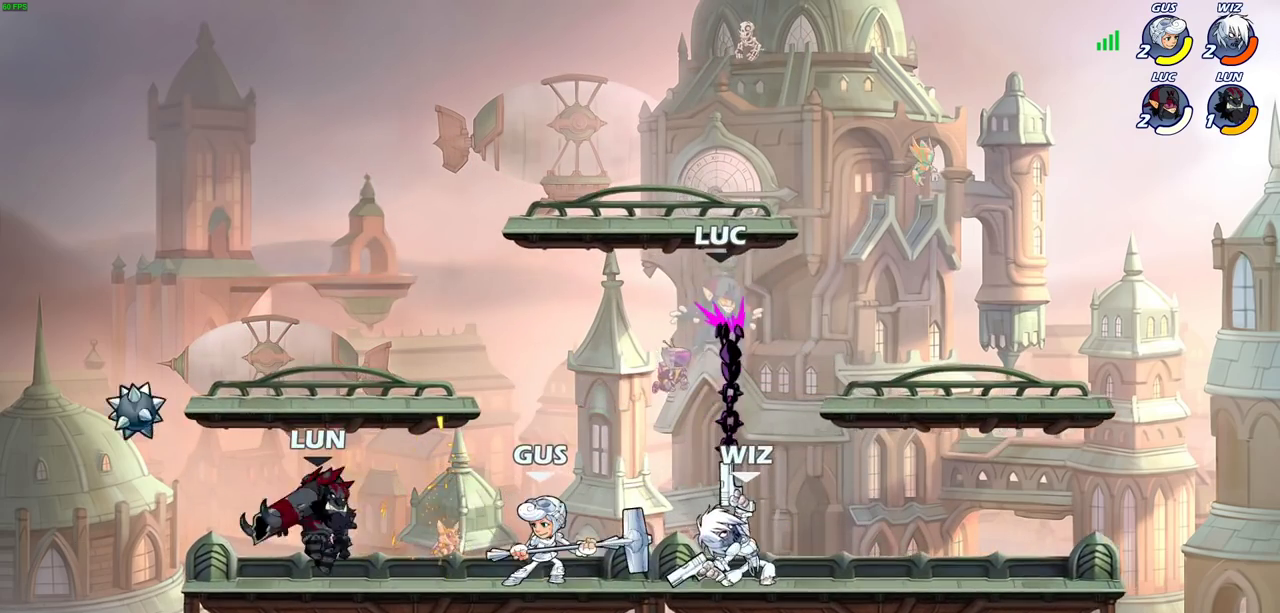
{"dt_ms": 300, "buttons": [], "left_stick": "center", "events": [[83, "SQUARE", "up"]]}
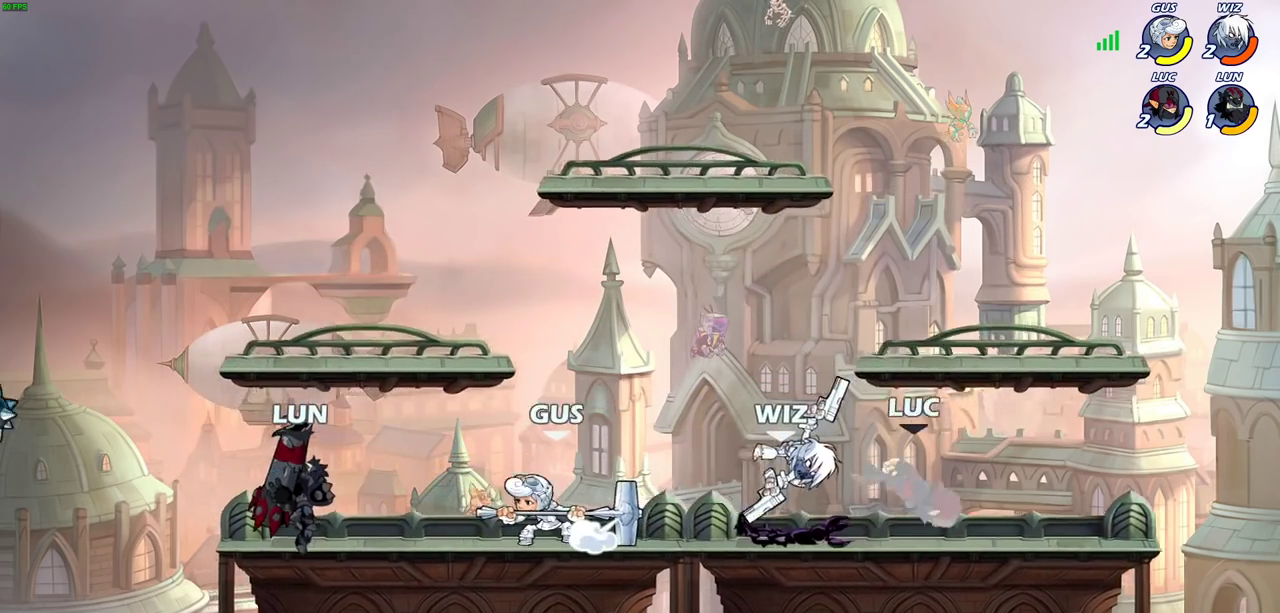
{"dt_ms": 400, "buttons": ["SQUARE", "R2"], "left_stick": "down-left", "events": [[283, "left_stick", "down-left"], [317, "R2", "down"], [333, "SQUARE", "down"]]}
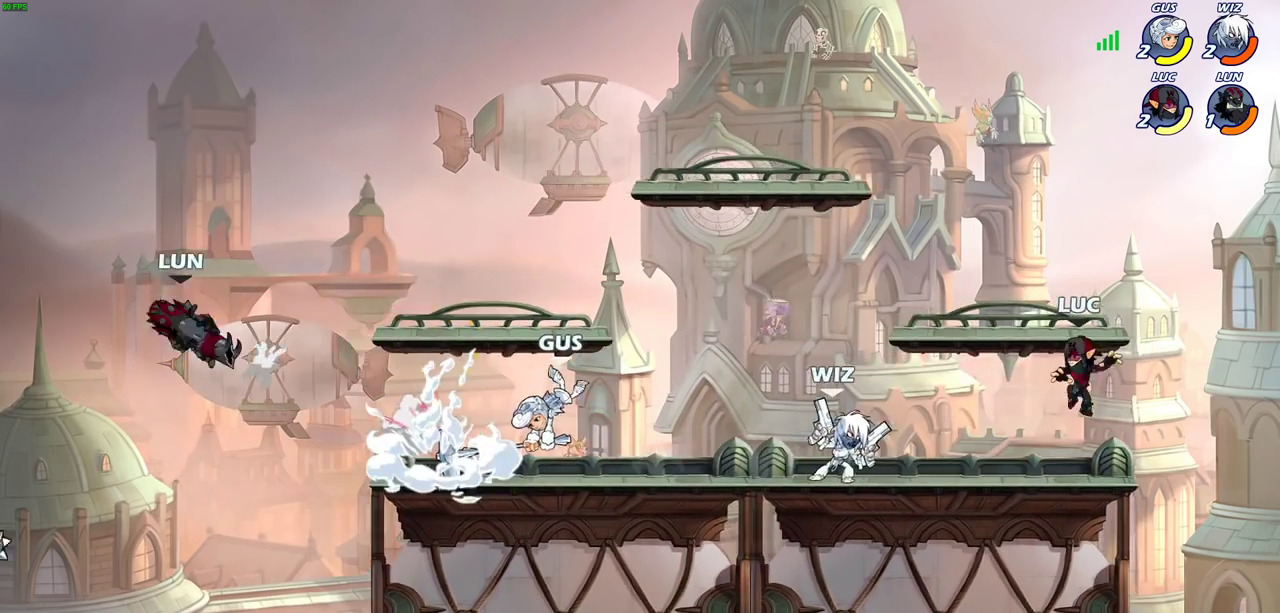
{"dt_ms": 800, "buttons": [], "left_stick": "center", "events": [[17, "left_stick", "down"], [33, "SQUARE", "up"], [50, "R2", "up"], [67, "left_stick", "center"], [300, "left_stick", "up-left"], [350, "left_stick", "center"], [533, "left_stick", "up-right"], [600, "left_stick", "right"], [650, "SQUARE", "down"], [733, "SQUARE", "up"], [800, "left_stick", "center"]]}
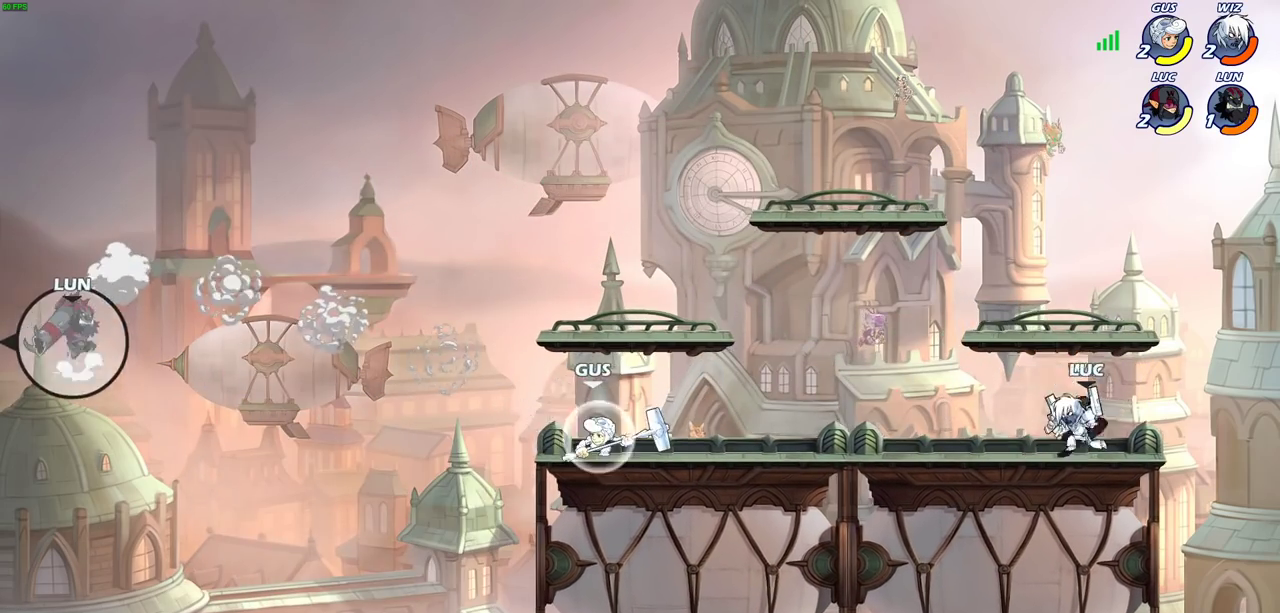
{"dt_ms": 300, "buttons": [], "left_stick": "center", "events": []}
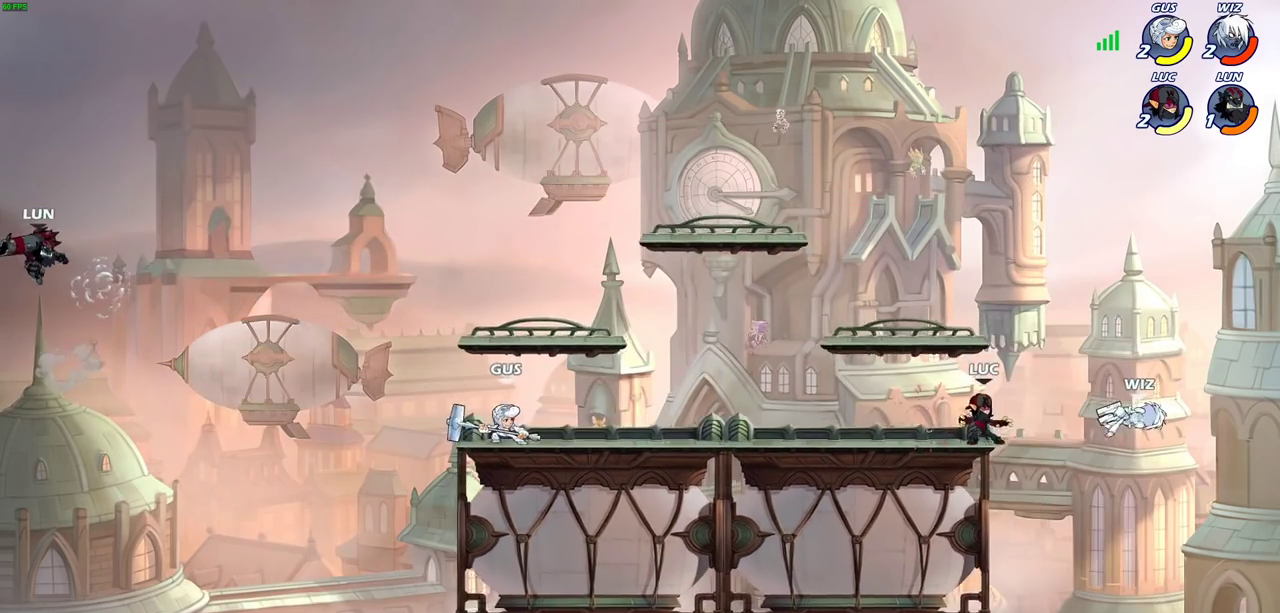
{"dt_ms": 400, "buttons": [], "left_stick": "center", "events": [[33, "left_stick", "down"], [50, "R2", "down"], [100, "SQUARE", "down"], [167, "R2", "up"], [183, "SQUARE", "up"], [183, "left_stick", "center"]]}
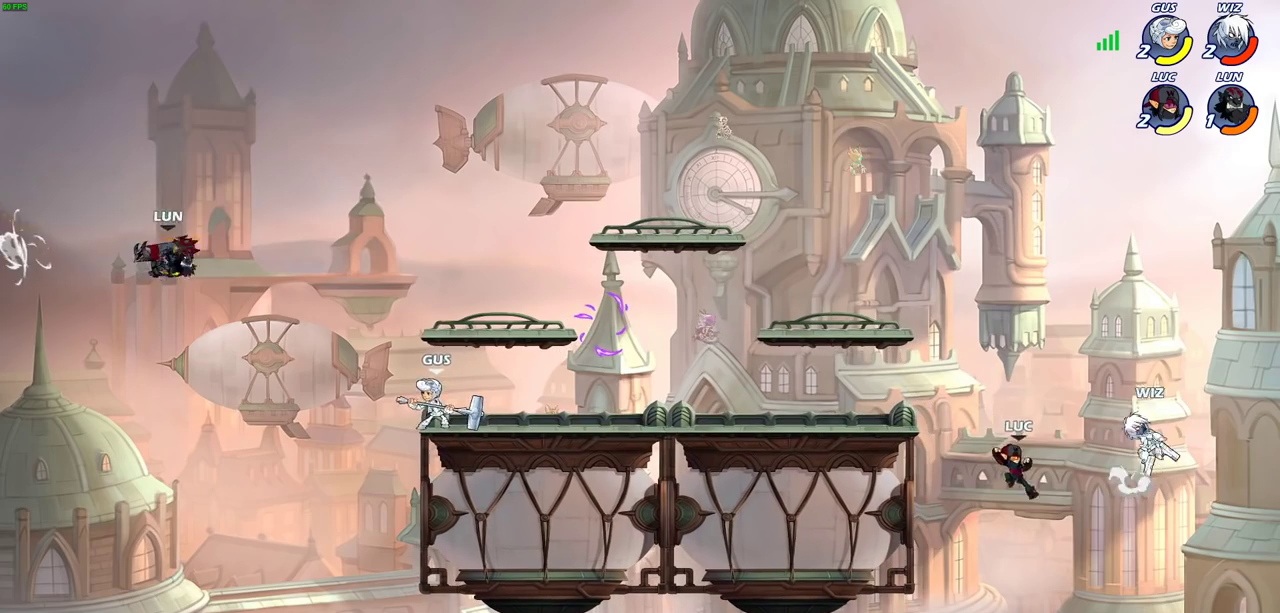
{"dt_ms": 600, "buttons": [], "left_stick": "up-right", "events": [[217, "left_stick", "left"], [317, "left_stick", "up-left"], [333, "CROSS", "down"], [400, "CIRCLE", "down"], [400, "CROSS", "up"], [417, "left_stick", "up-right"], [500, "CIRCLE", "up"], [533, "left_stick", "up"], [583, "left_stick", "up-right"]]}
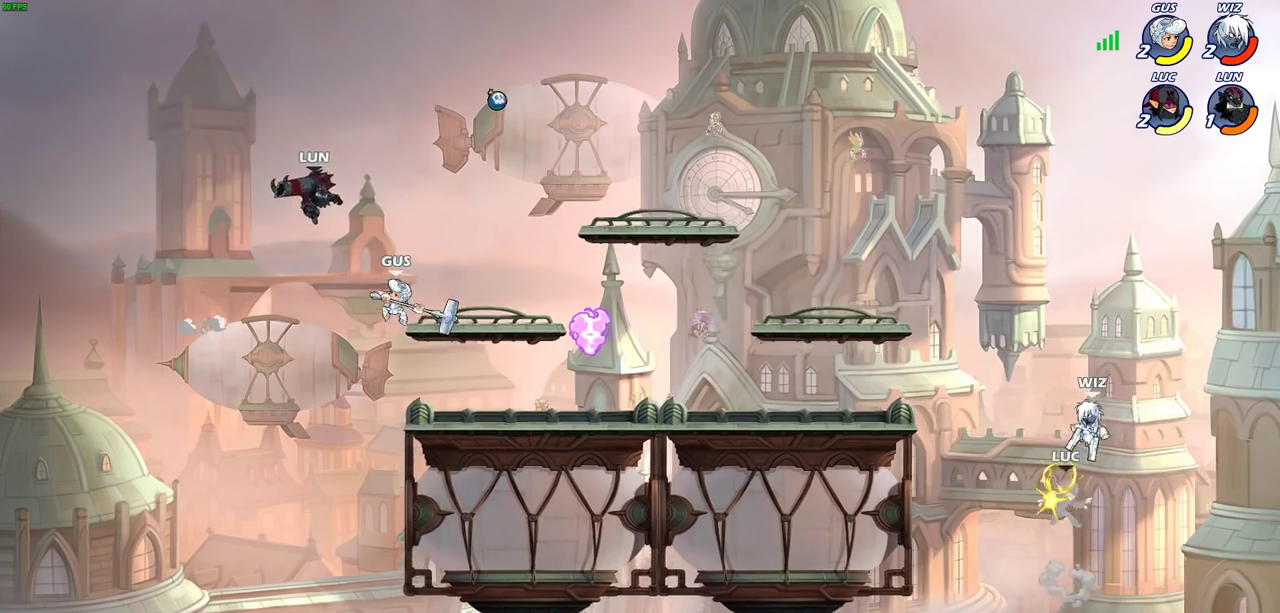
{"dt_ms": 400, "buttons": [], "left_stick": "center", "events": [[67, "left_stick", "up"], [200, "left_stick", "center"]]}
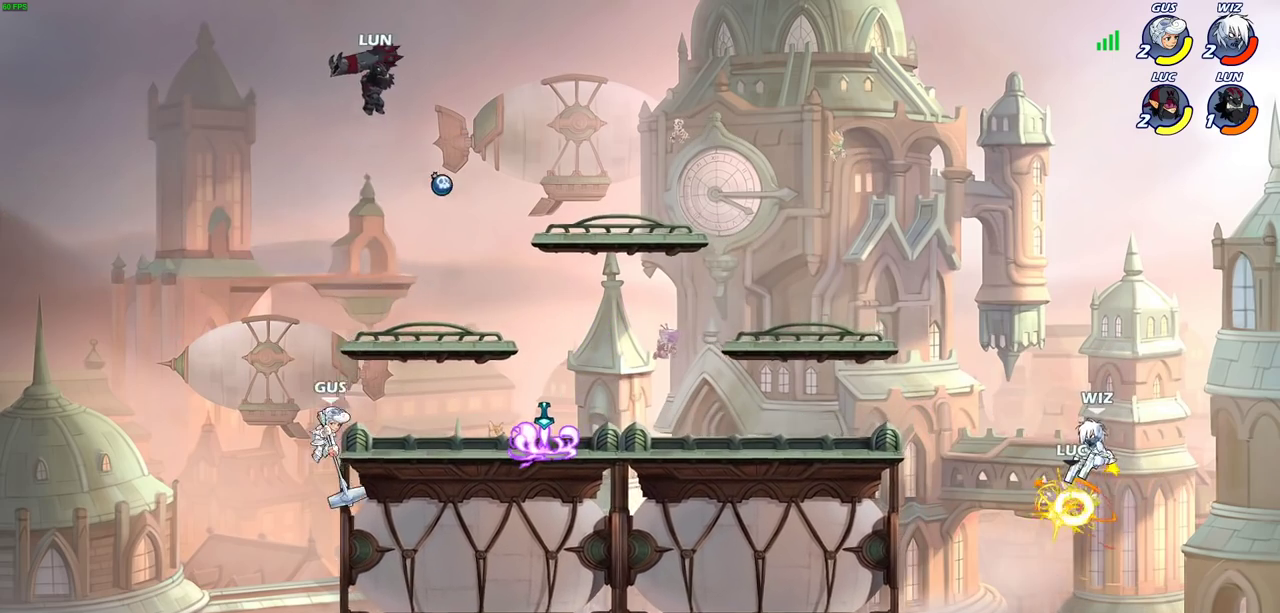
{"dt_ms": 800, "buttons": [], "left_stick": "left", "events": [[283, "left_stick", "left"], [467, "CROSS", "down"], [617, "CROSS", "up"]]}
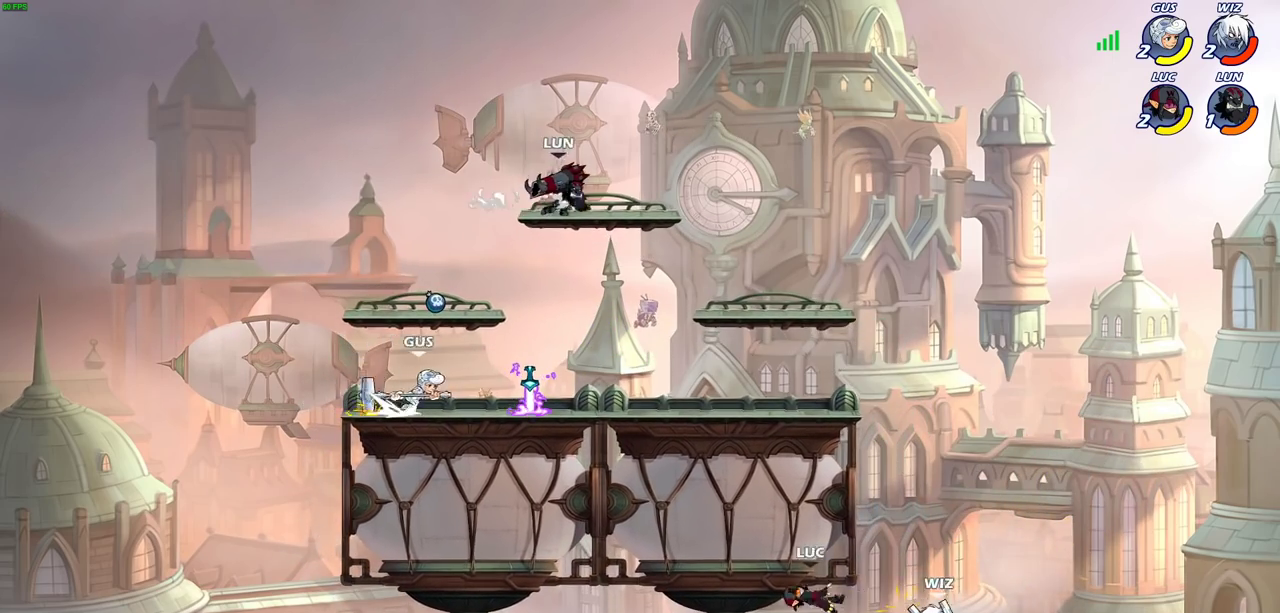
{"dt_ms": 300, "buttons": [], "left_stick": "right", "events": [[17, "left_stick", "down-left"], [100, "left_stick", "up-left"], [217, "left_stick", "right"]]}
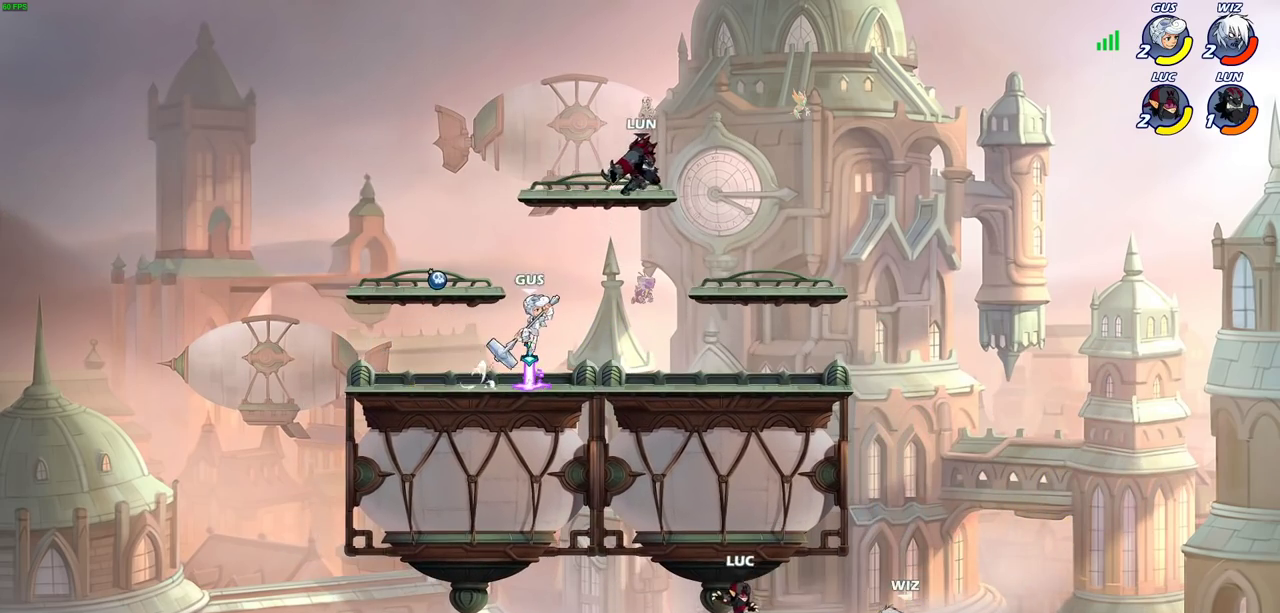
{"dt_ms": 500, "buttons": [], "left_stick": "up-right", "events": [[133, "CROSS", "down"], [300, "CROSS", "up"], [483, "left_stick", "up-right"]]}
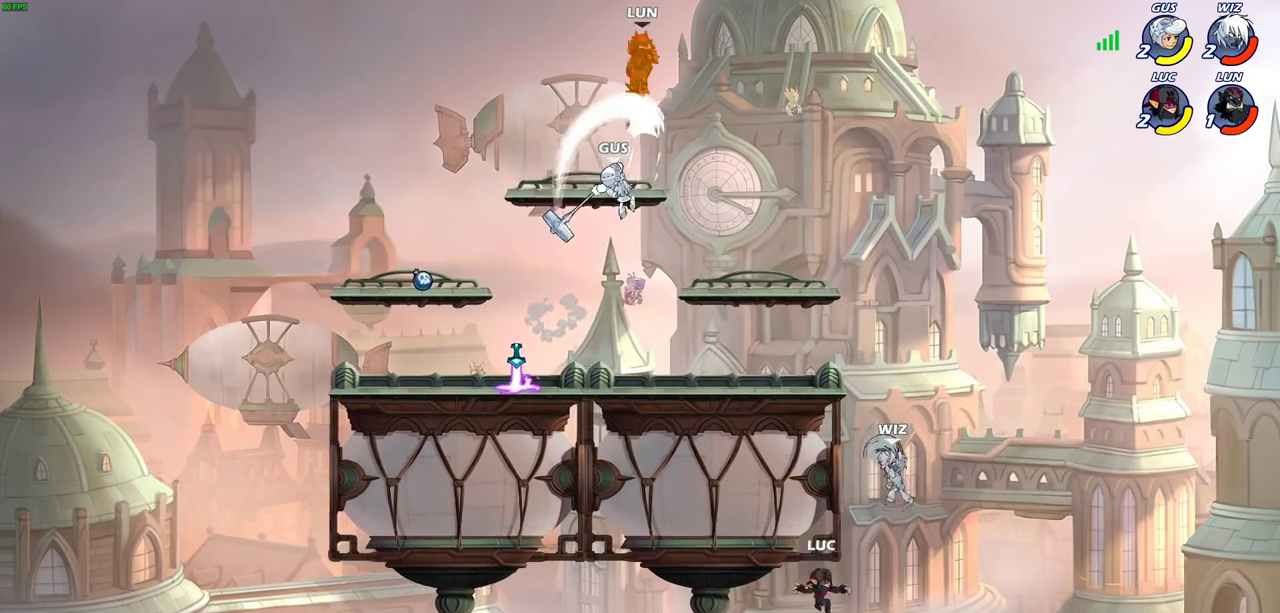
{"dt_ms": 300, "buttons": ["R2"], "left_stick": "up-left", "events": [[67, "left_stick", "up"], [150, "R2", "down"], [267, "left_stick", "up-left"]]}
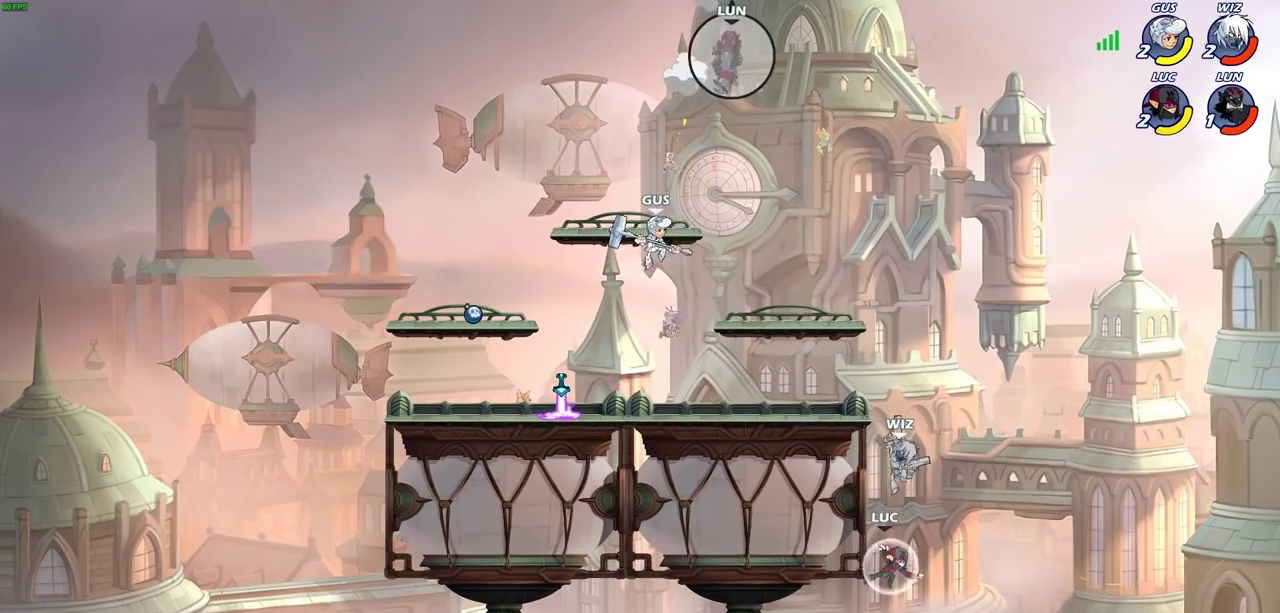
{"dt_ms": 900, "buttons": [], "left_stick": "left", "events": [[33, "left_stick", "left"], [183, "R2", "up"], [333, "CROSS", "down"], [350, "left_stick", "up-right"], [383, "CIRCLE", "down"], [383, "CROSS", "up"], [450, "CIRCLE", "up"], [450, "left_stick", "up-left"], [500, "left_stick", "left"], [733, "left_stick", "up-left"], [850, "left_stick", "left"]]}